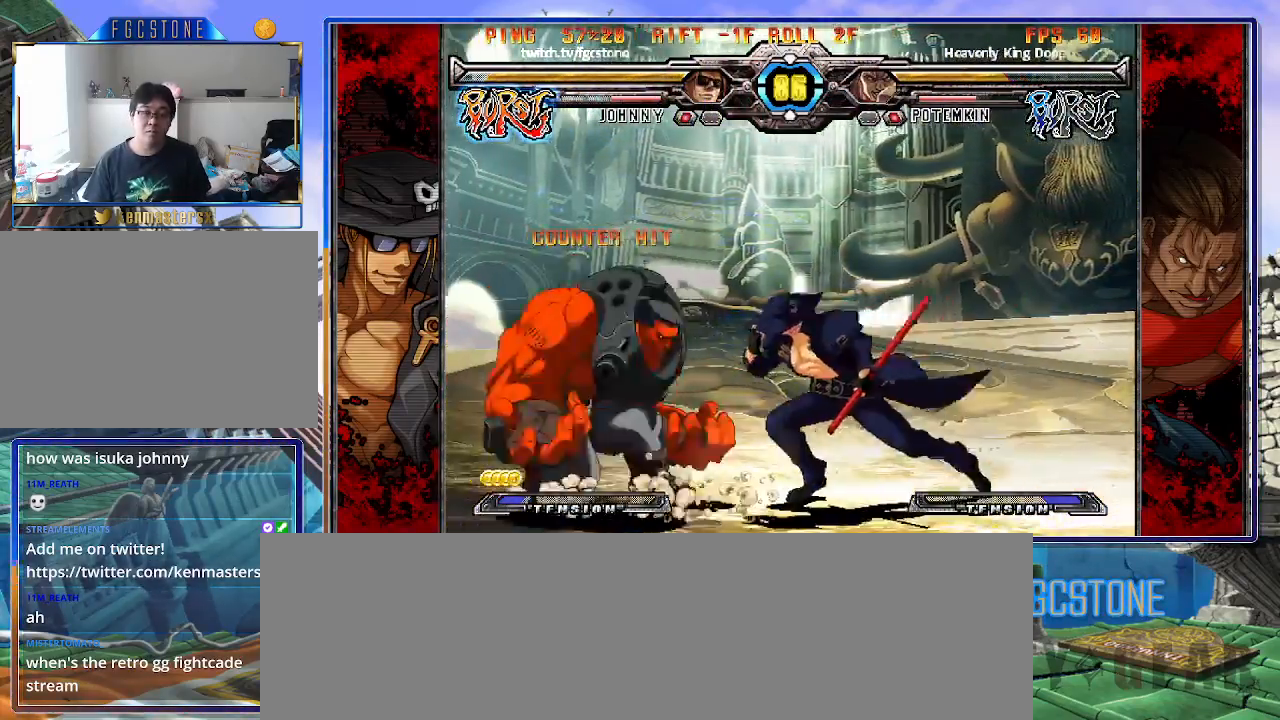
Gameplay with a controller (arcade stick); each line is a JSON object with the inputs held at the frame after it. "events" lists button and stick changes between this image and that frame as [ms after this image, input, new state], when the widget could be followed in between. Not read: L3 R3 other_buttons.
{"buttons": [], "left_stick": "right", "events": [[50, "K", "down"], [133, "K", "up"], [200, "HS", "down"], [283, "HS", "up"]]}
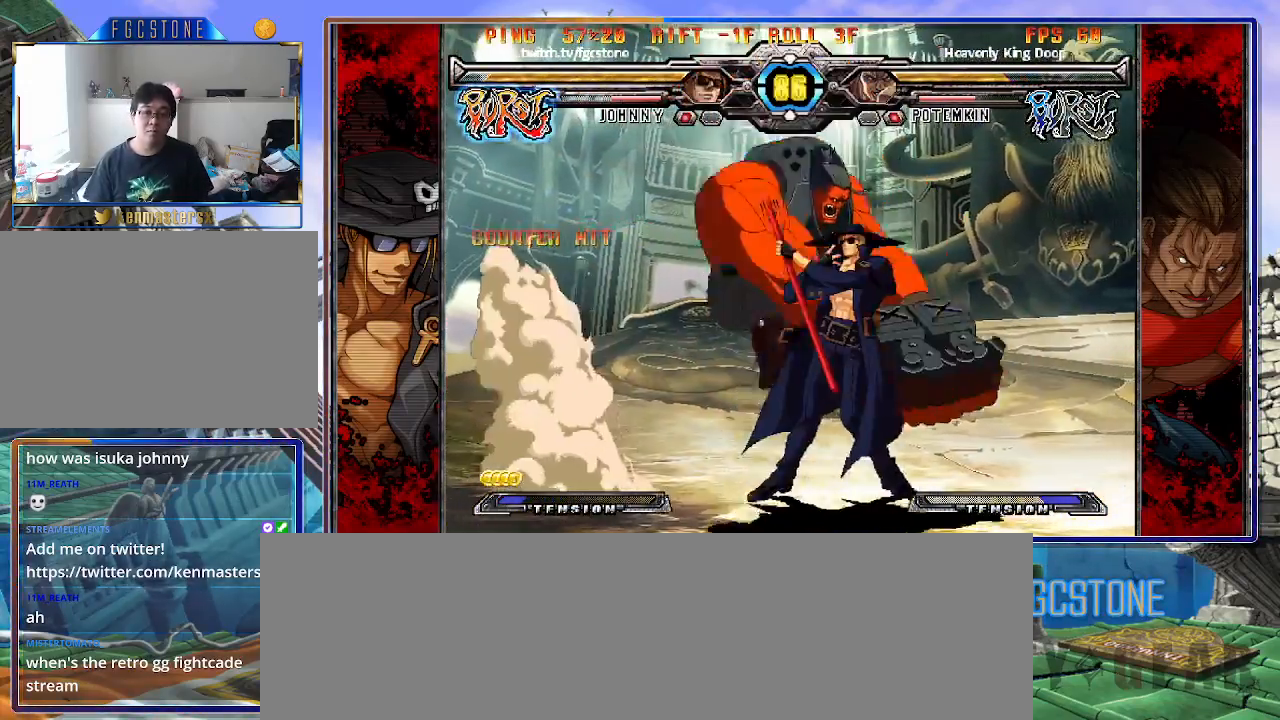
{"buttons": ["K"], "left_stick": "right", "events": [[300, "K", "down"], [383, "K", "up"], [483, "K", "down"]]}
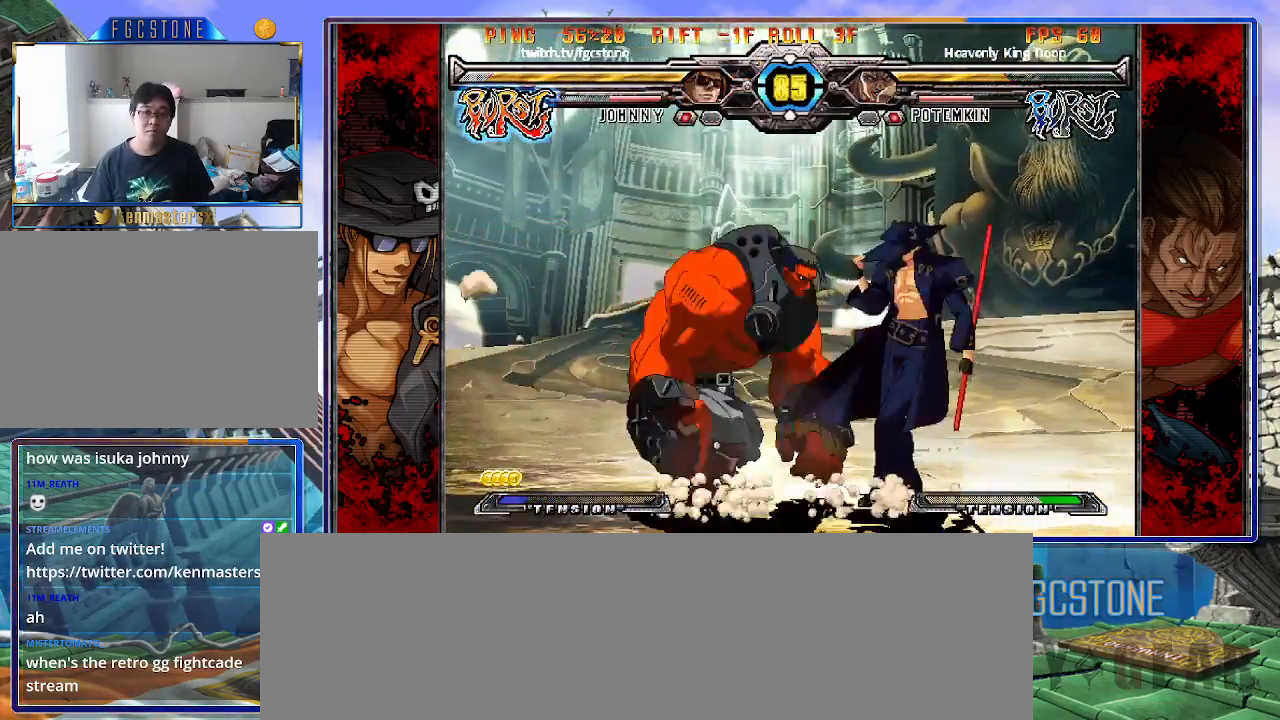
{"buttons": [], "left_stick": "down", "events": [[117, "K", "up"], [183, "HS", "down"], [300, "HS", "up"], [450, "left_stick", "down"]]}
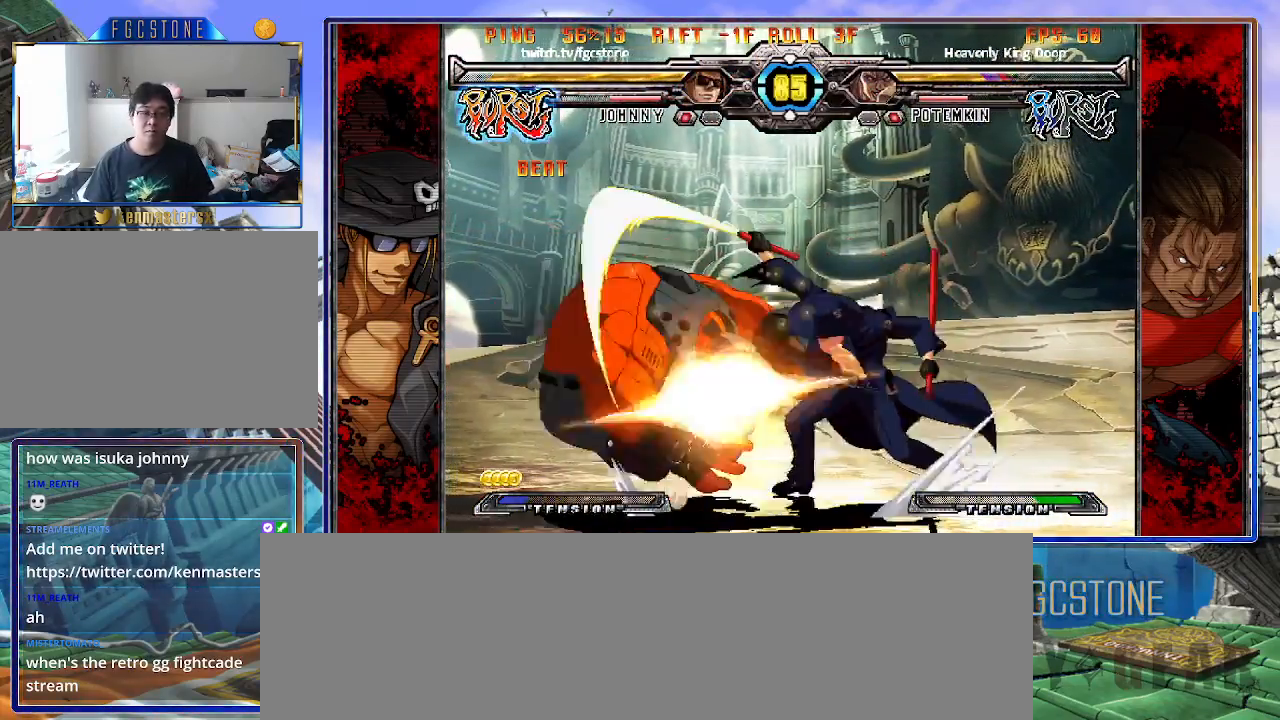
{"buttons": [], "left_stick": "left", "events": [[50, "left_stick", "left"], [100, "left_stick", "center"], [117, "K", "down"], [183, "K", "up"], [267, "left_stick", "left"]]}
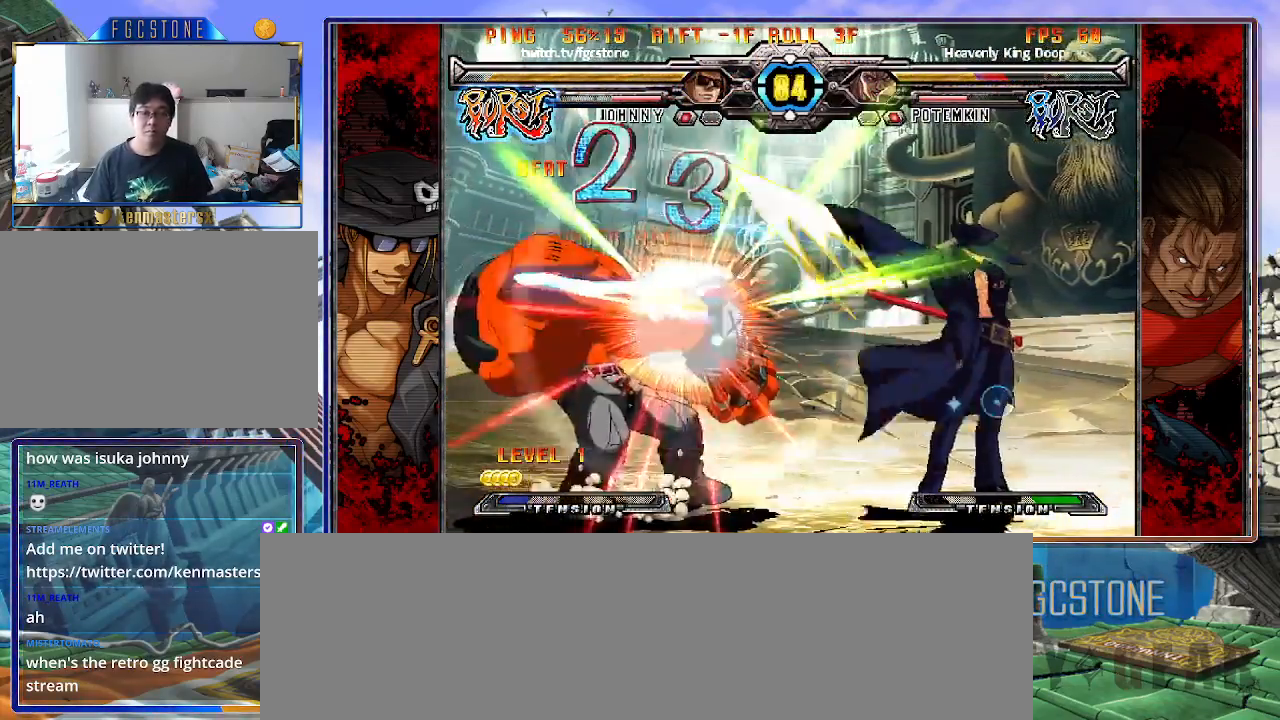
{"buttons": [], "left_stick": "left", "events": []}
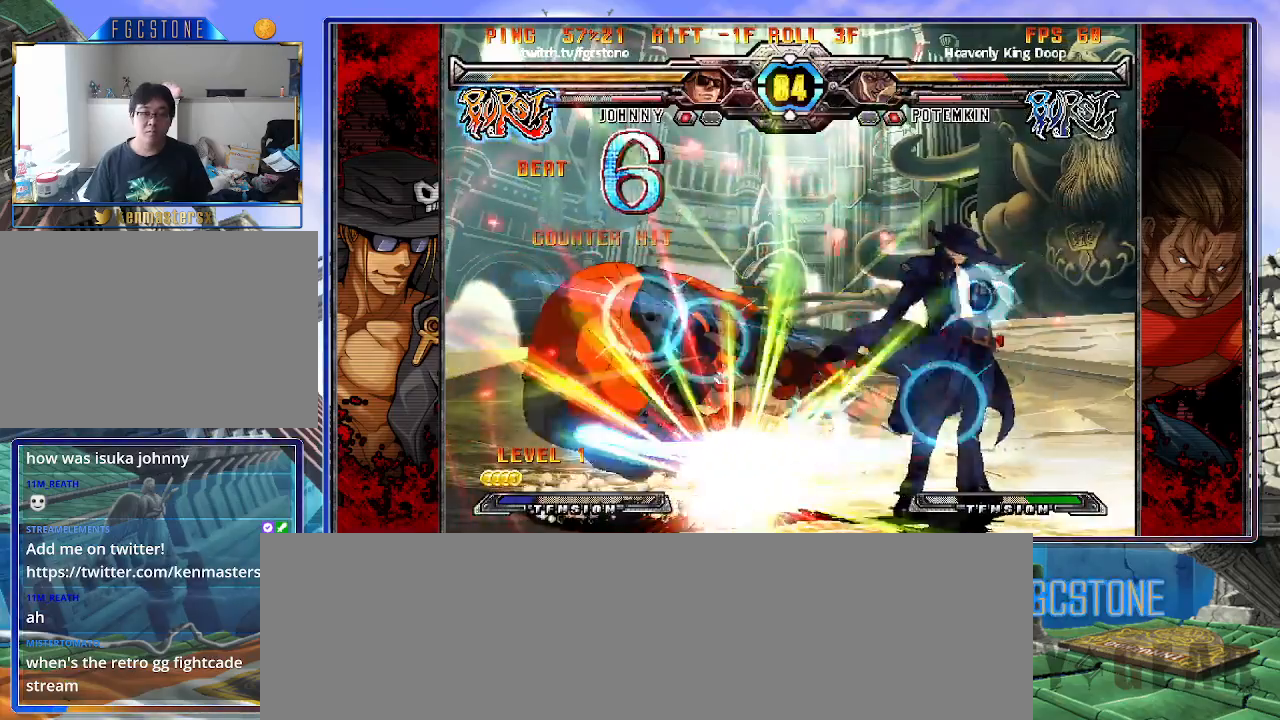
{"buttons": [], "left_stick": "center", "events": [[383, "left_stick", "center"], [400, "HS", "down"], [400, "K", "down"], [400, "S", "down"], [433, "S", "up"], [450, "HS", "up"], [450, "K", "up"]]}
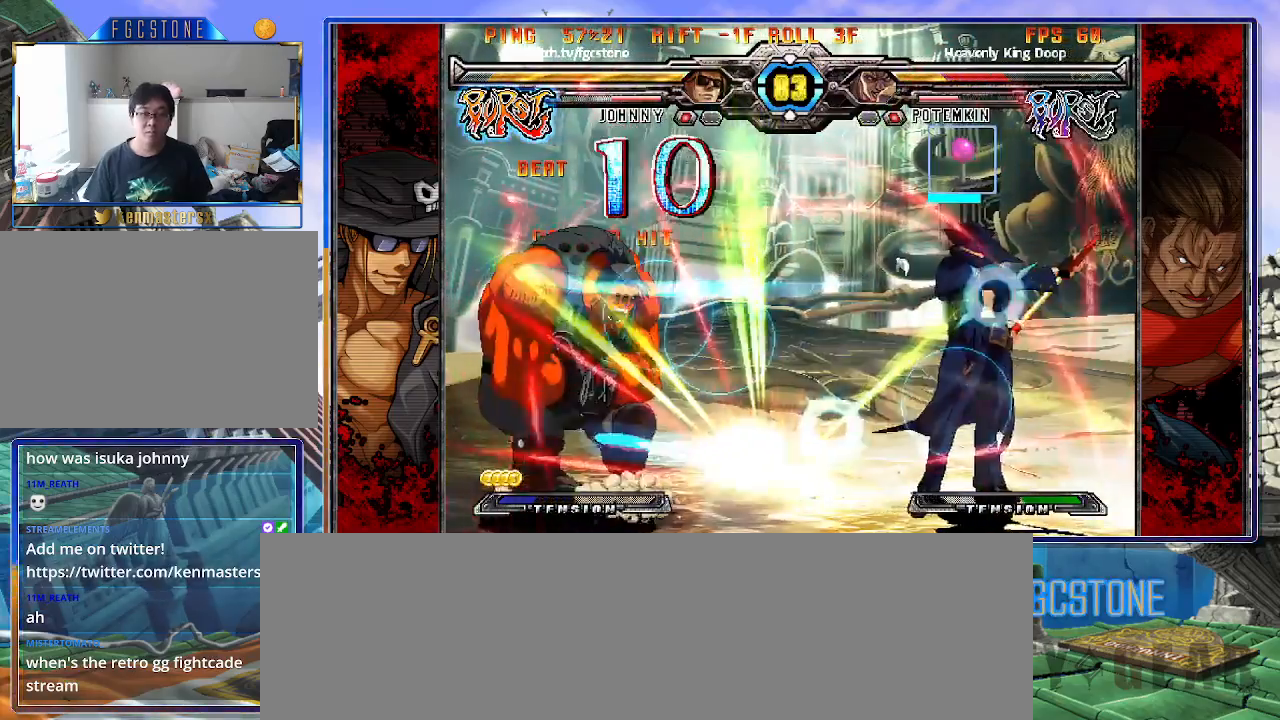
{"buttons": [], "left_stick": "center", "events": [[17, "left_stick", "left"], [83, "left_stick", "center"], [133, "left_stick", "left"], [233, "left_stick", "center"], [417, "left_stick", "left"], [500, "left_stick", "center"]]}
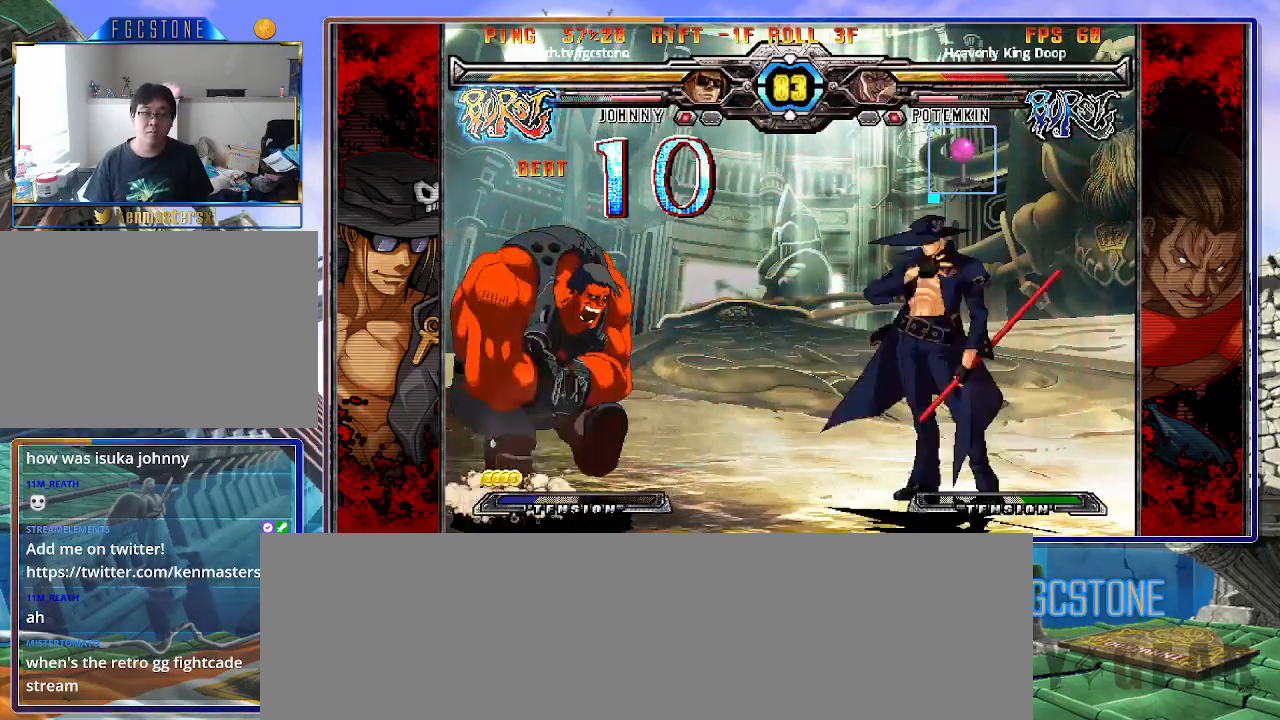
{"buttons": [], "left_stick": "down", "events": [[50, "left_stick", "left"], [200, "left_stick", "right"], [300, "S", "down"], [417, "S", "up"], [500, "left_stick", "down"]]}
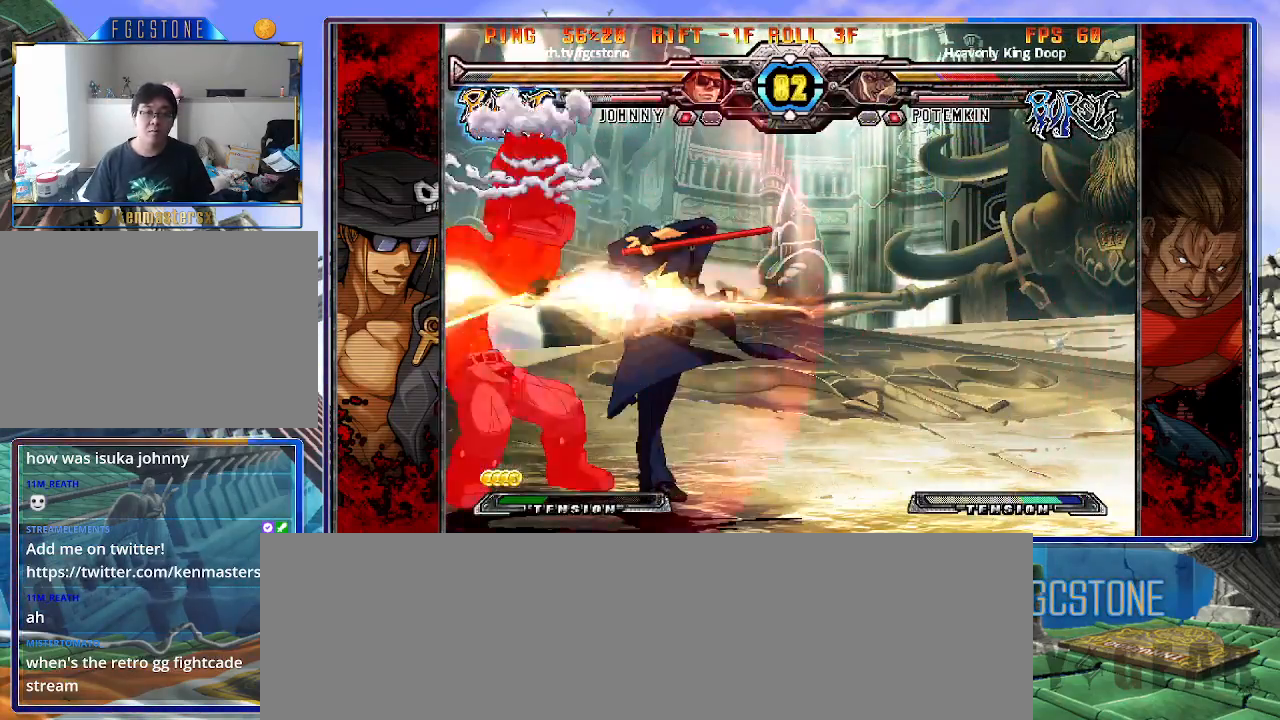
{"buttons": [], "left_stick": "right", "events": [[17, "left_stick", "down-left"], [133, "left_stick", "center"], [183, "left_stick", "right"]]}
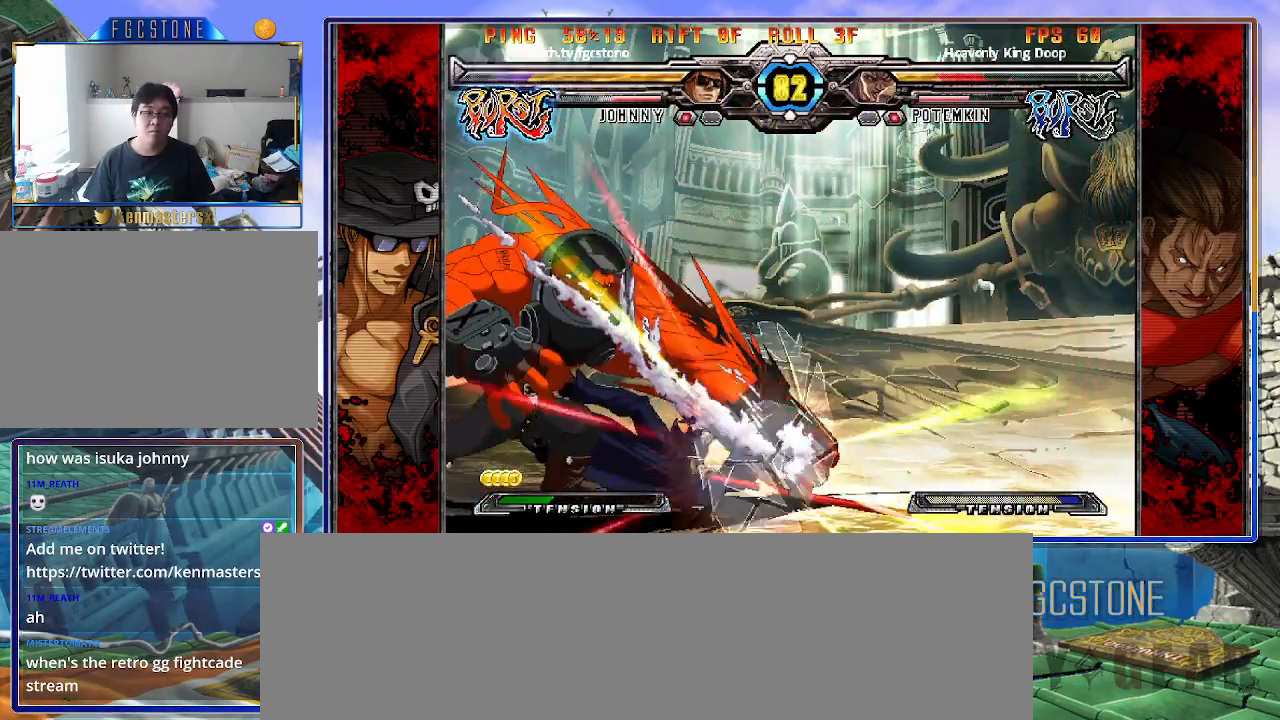
{"buttons": ["K", "S"], "left_stick": "right", "events": [[100, "K", "down"], [133, "S", "down"], [167, "K", "up"], [250, "K", "down"], [250, "S", "up"], [333, "S", "down"], [350, "K", "up"], [433, "K", "down"], [433, "S", "up"], [500, "S", "down"]]}
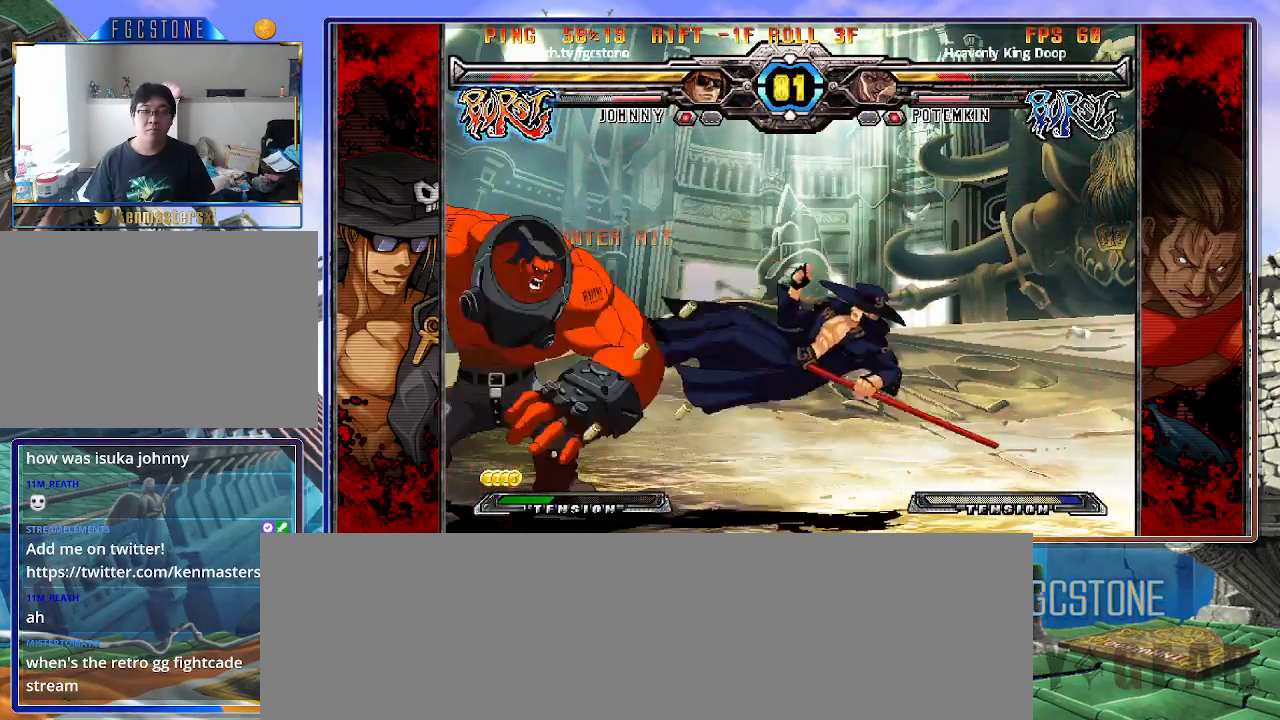
{"buttons": [], "left_stick": "right", "events": [[17, "K", "up"], [67, "K", "down"], [83, "S", "up"], [150, "K", "up"], [167, "S", "down"], [217, "K", "down"], [217, "S", "up"], [300, "S", "down"], [317, "K", "up"], [400, "S", "up"]]}
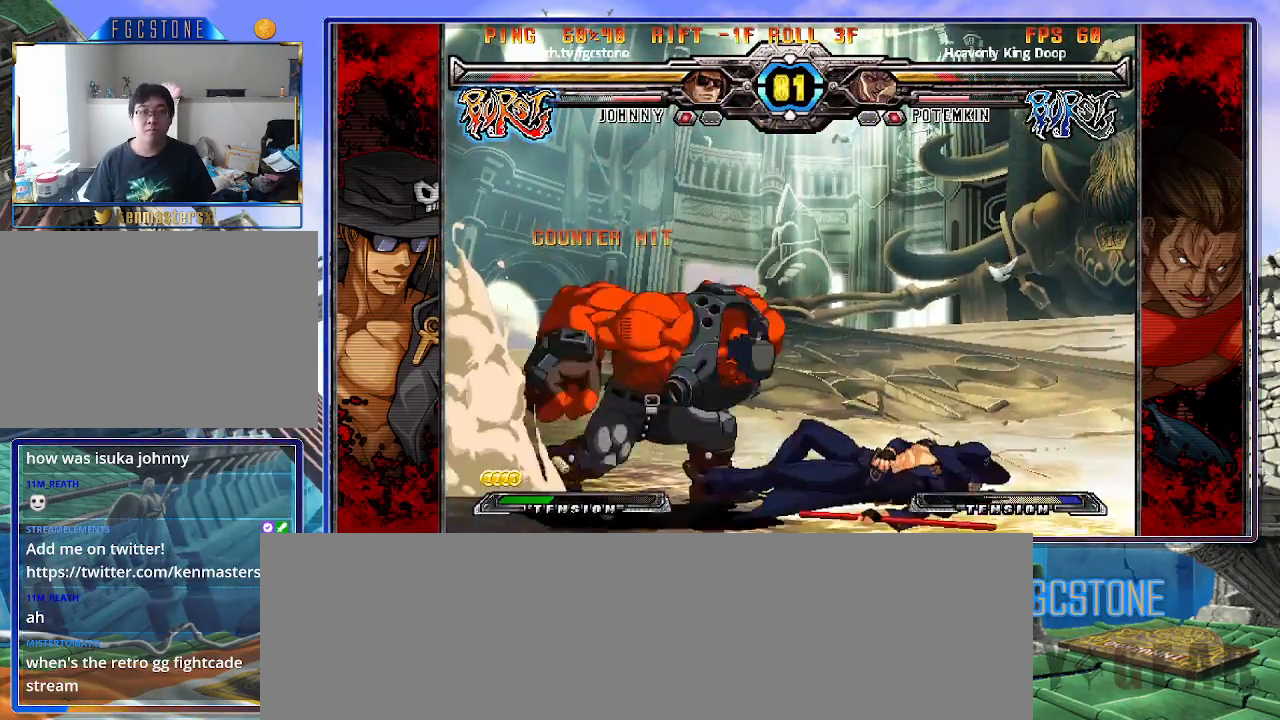
{"buttons": [], "left_stick": "down-right", "events": [[333, "left_stick", "down-right"]]}
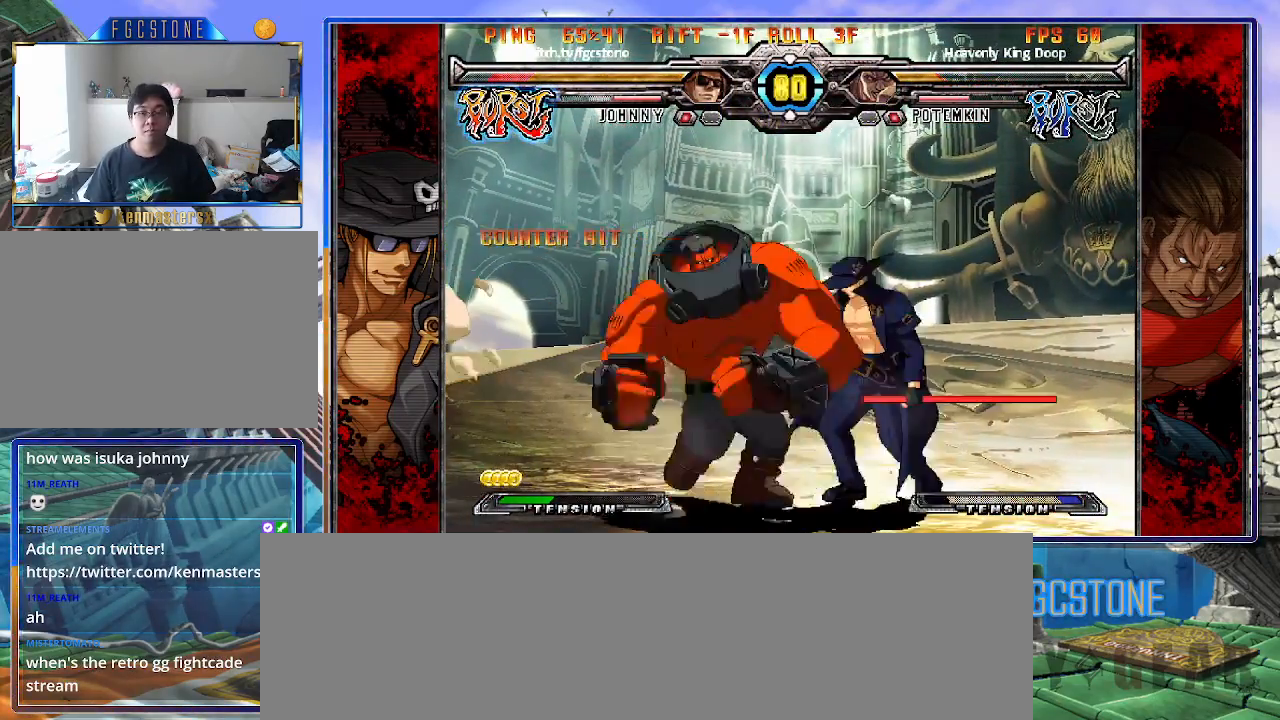
{"buttons": [], "left_stick": "down-right", "events": [[83, "D", "down"], [83, "HS", "down"], [200, "D", "up"], [200, "HS", "up"]]}
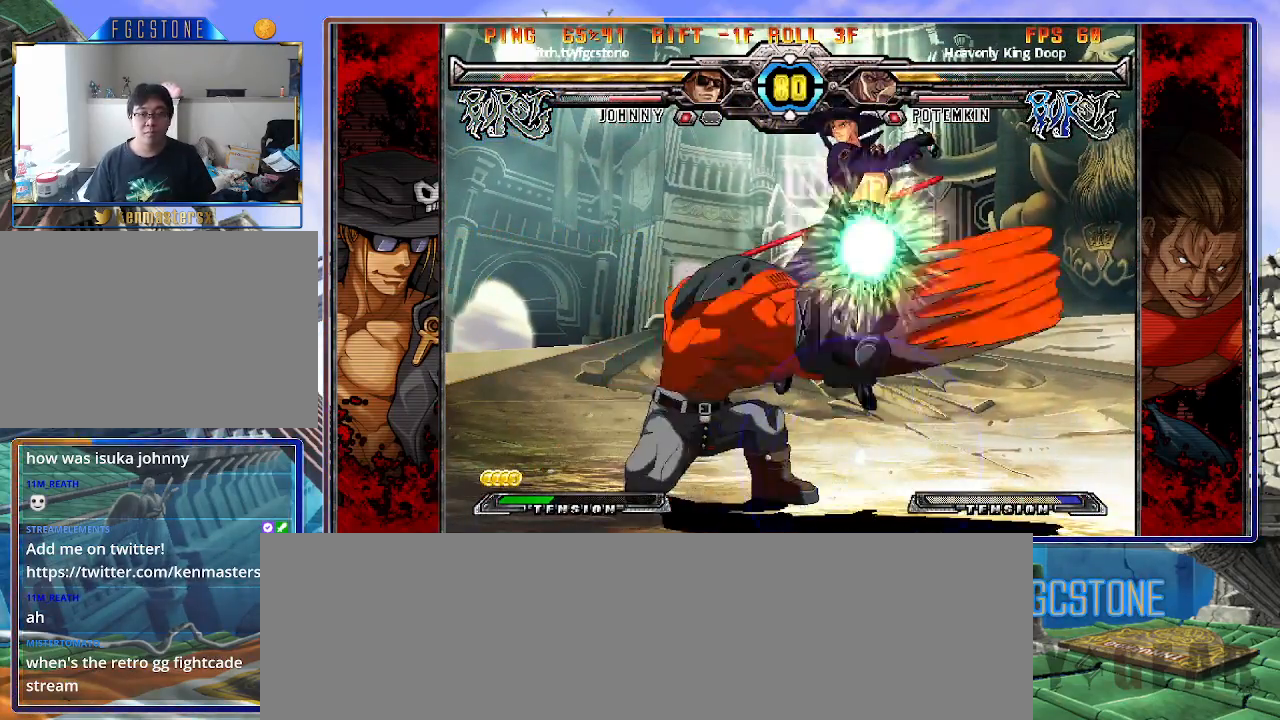
{"buttons": [], "left_stick": "center", "events": [[383, "left_stick", "center"]]}
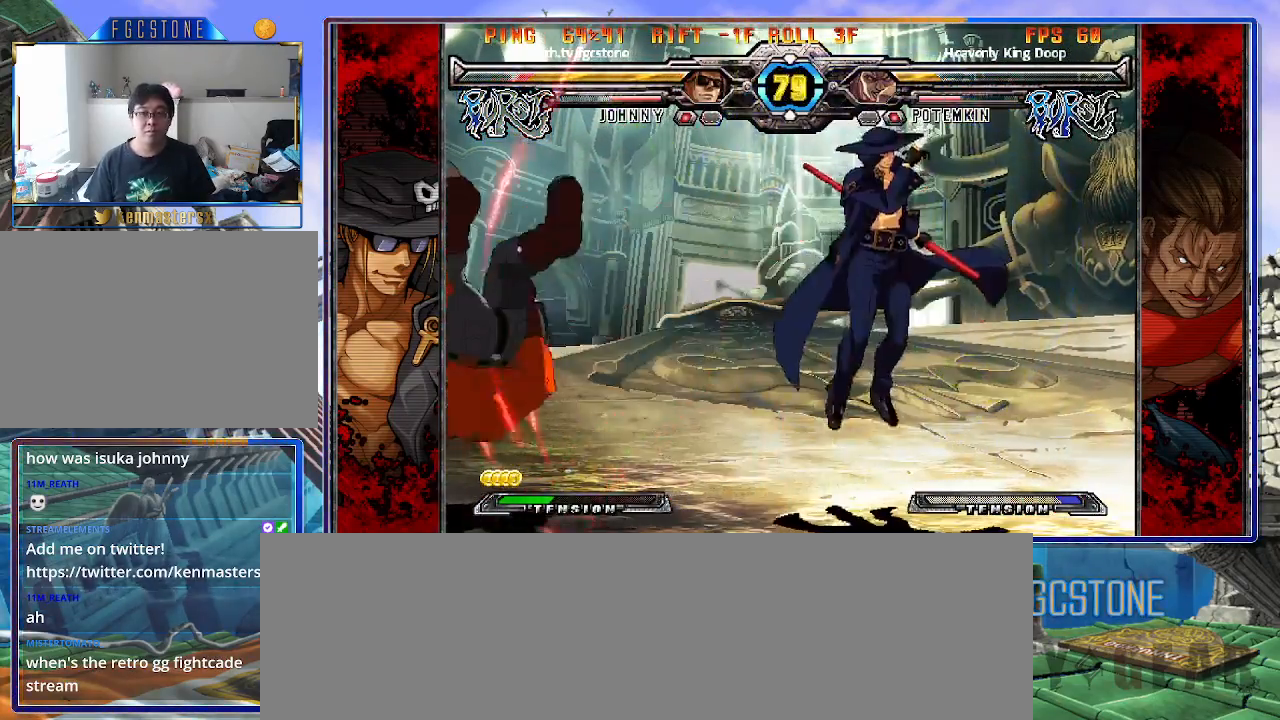
{"buttons": [], "left_stick": "center", "events": [[17, "left_stick", "down"], [150, "left_stick", "left"], [200, "P", "down"], [217, "left_stick", "center"], [267, "P", "up"]]}
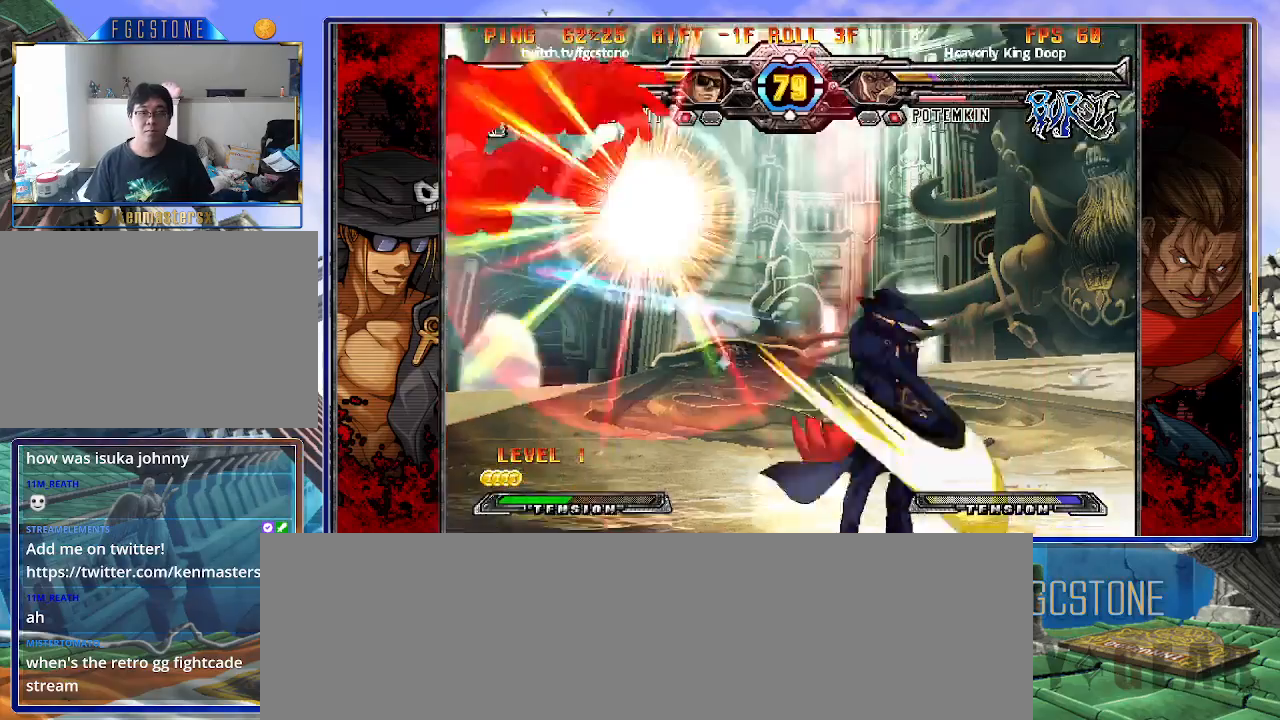
{"buttons": [], "left_stick": "down-right", "events": [[333, "left_stick", "left"], [467, "left_stick", "down-right"]]}
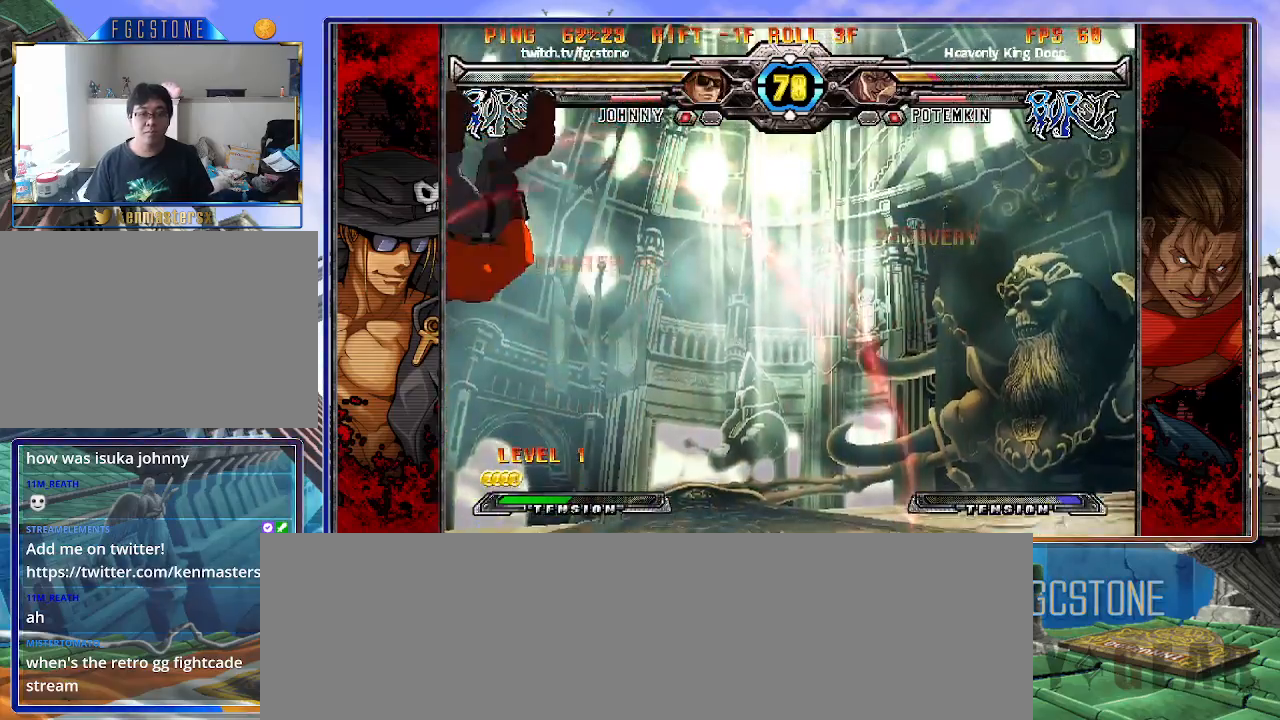
{"buttons": [], "left_stick": "left", "events": [[50, "left_stick", "down-left"], [133, "HS", "down"], [150, "left_stick", "center"], [200, "HS", "up"], [400, "left_stick", "left"]]}
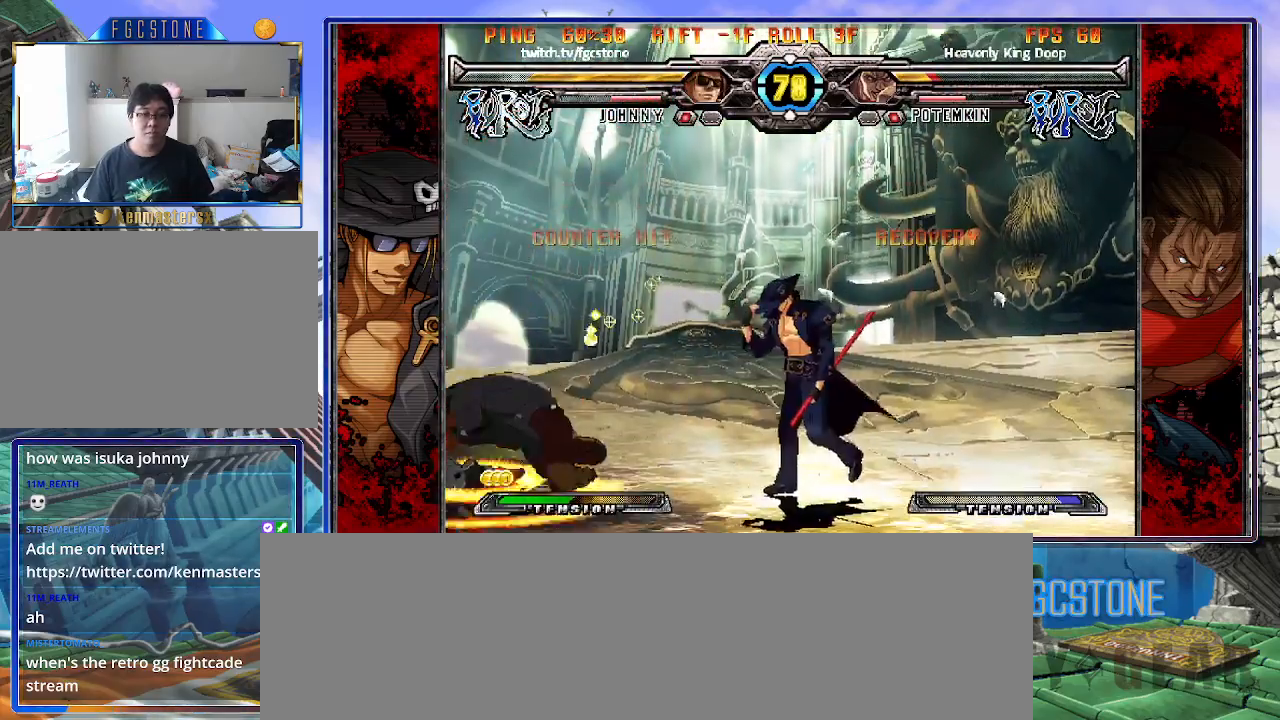
{"buttons": [], "left_stick": "right", "events": [[267, "left_stick", "right"]]}
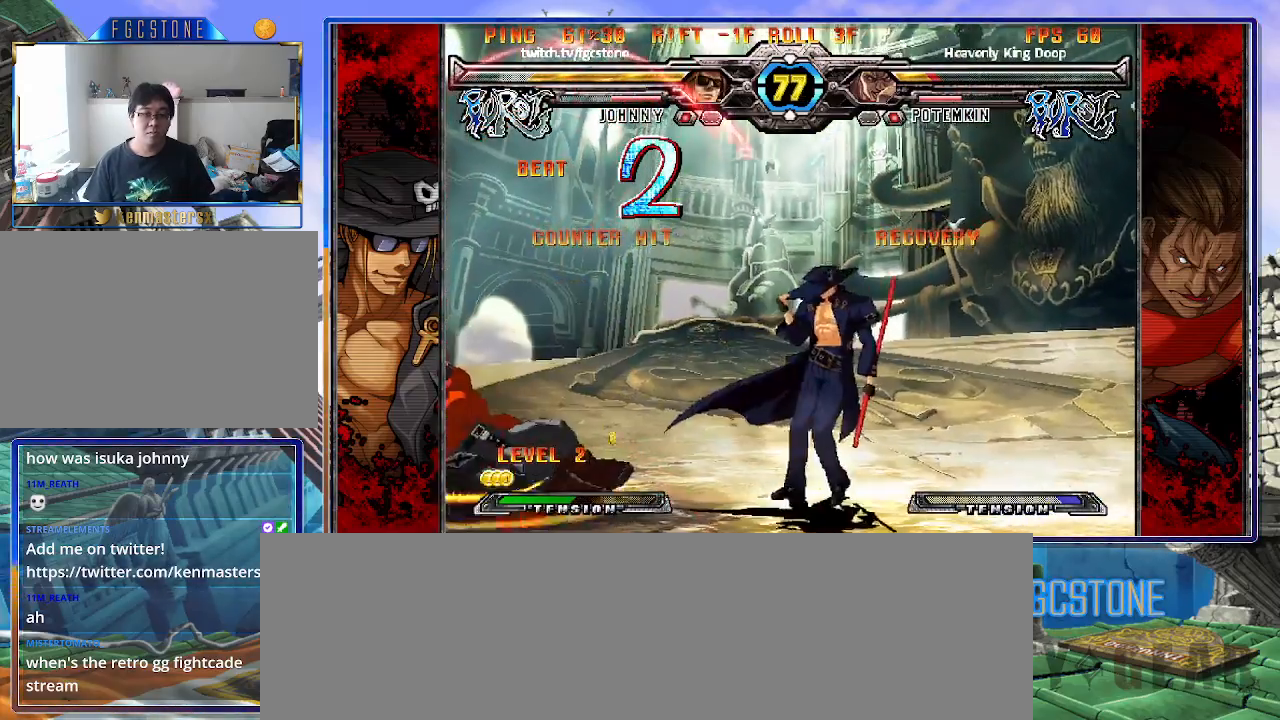
{"buttons": [], "left_stick": "center", "events": [[117, "left_stick", "down-left"], [183, "left_stick", "up-left"], [233, "left_stick", "center"], [250, "HS", "down"], [333, "HS", "up"]]}
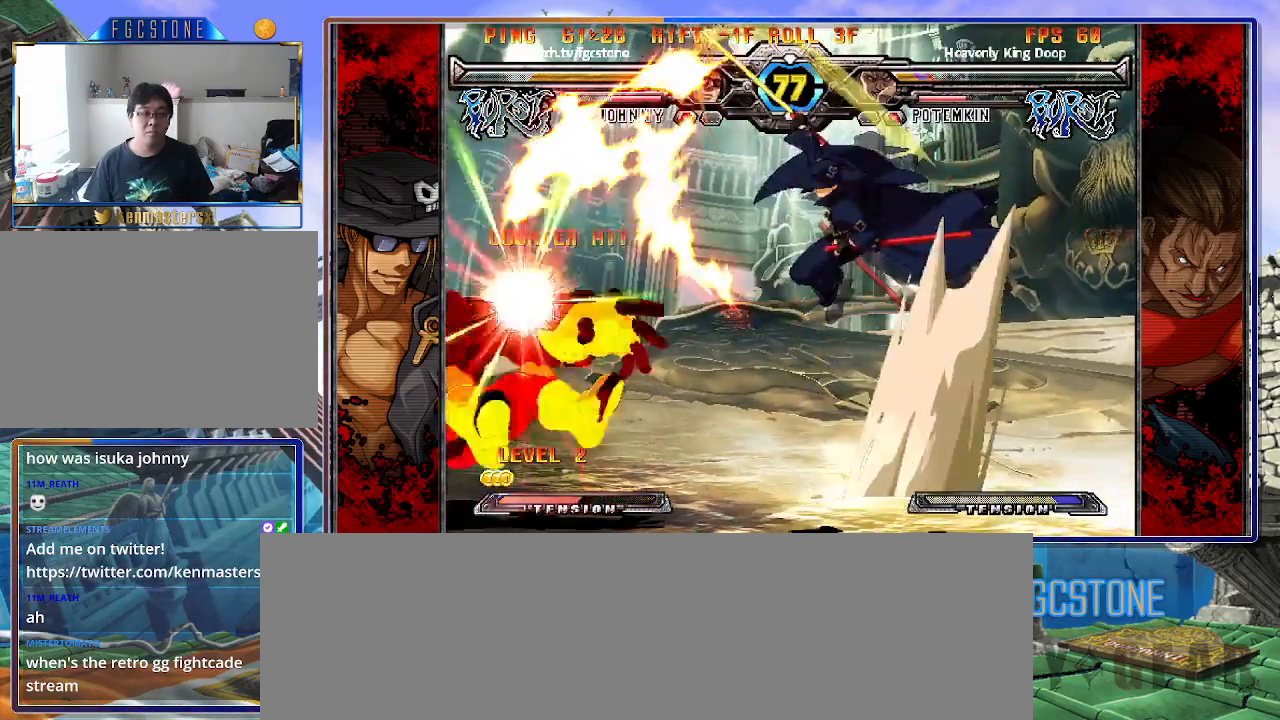
{"buttons": ["K"], "left_stick": "right", "events": [[33, "HS", "down"], [33, "K", "down"], [33, "S", "down"], [83, "K", "up"], [83, "S", "up"], [100, "HS", "up"], [117, "left_stick", "left"], [217, "left_stick", "center"], [267, "left_stick", "left"], [350, "left_stick", "center"], [417, "K", "down"], [433, "left_stick", "right"]]}
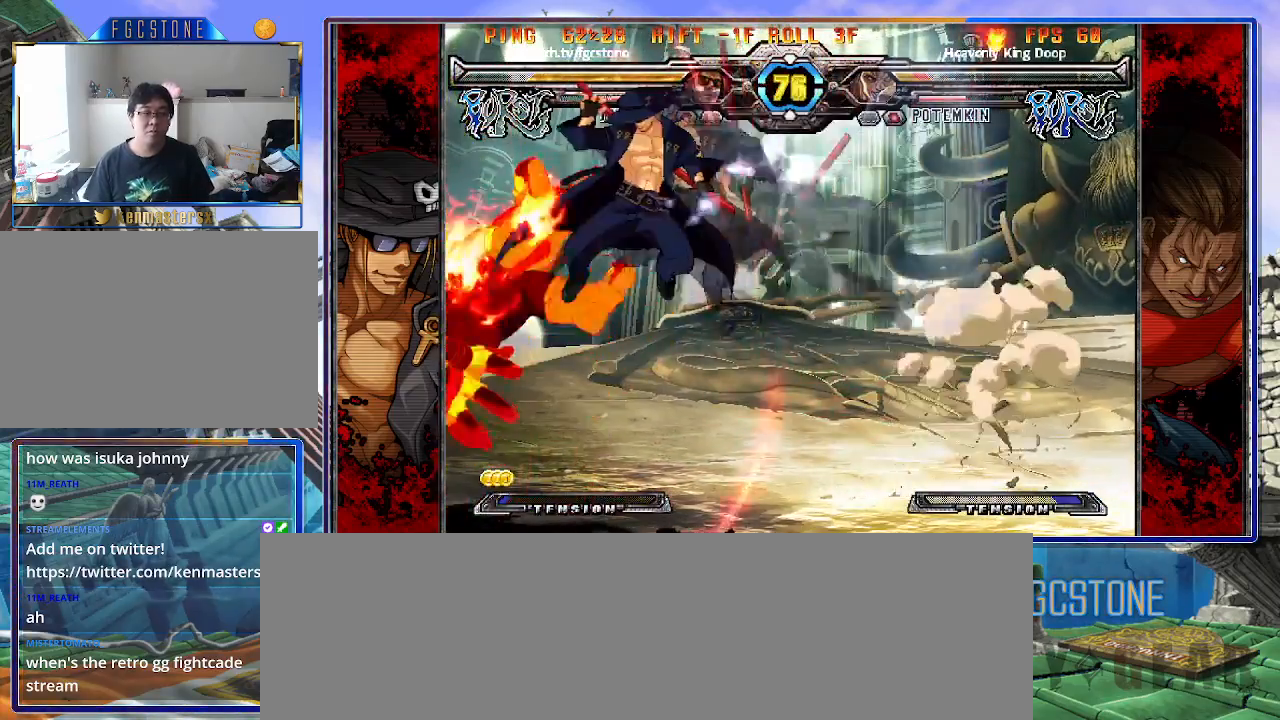
{"buttons": [], "left_stick": "right", "events": [[17, "K", "up"], [83, "P", "down"], [167, "P", "up"], [417, "D", "down"], [500, "D", "up"]]}
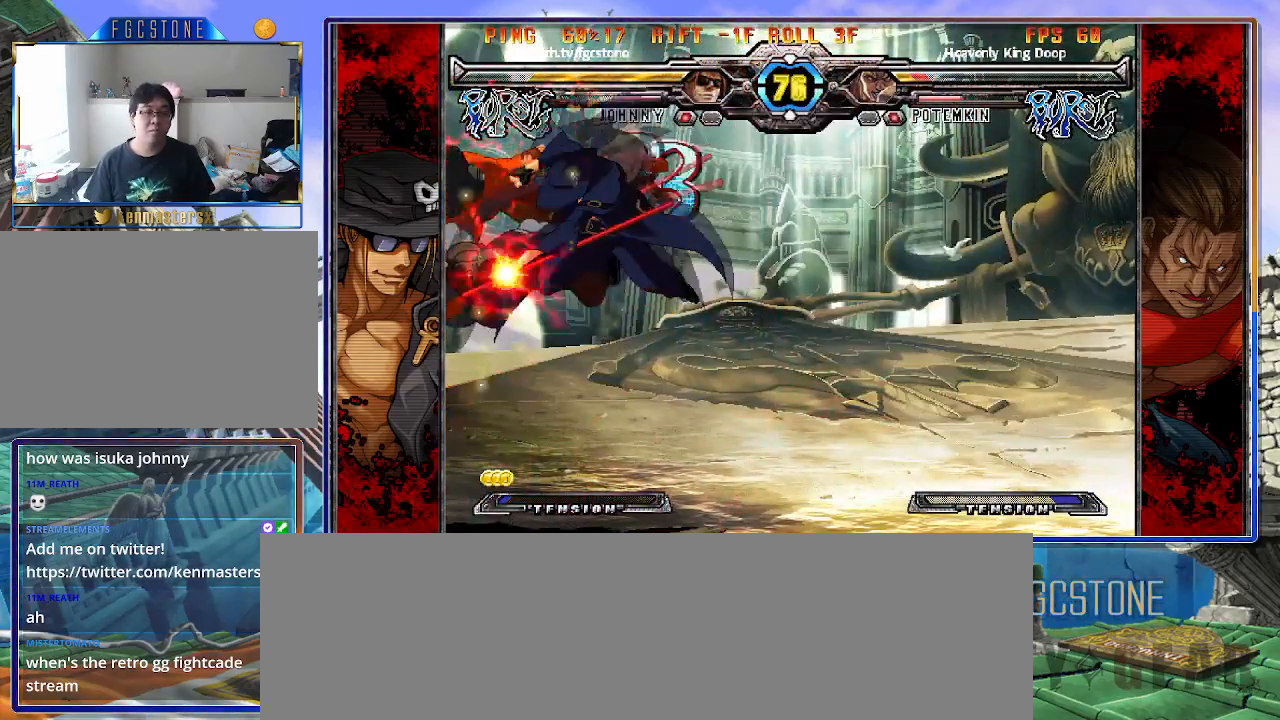
{"buttons": [], "left_stick": "center", "events": [[217, "left_stick", "down"], [333, "left_stick", "center"], [367, "HS", "down"], [417, "HS", "up"]]}
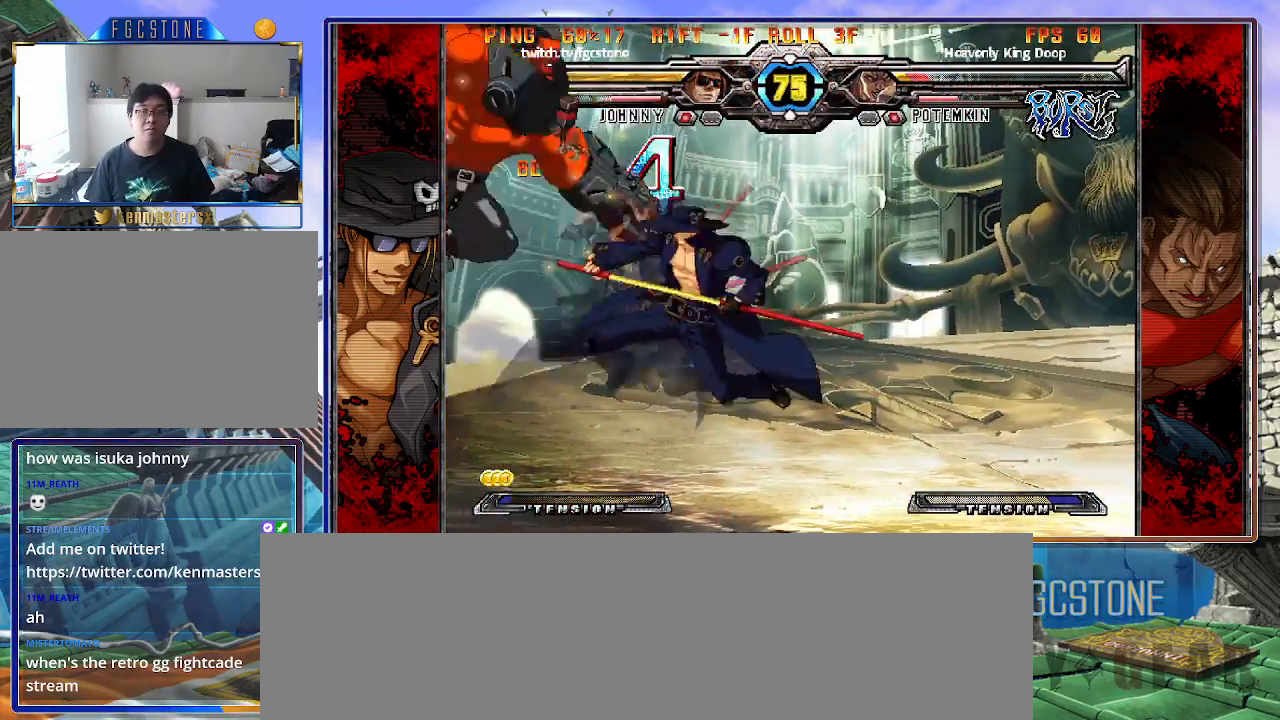
{"buttons": [], "left_stick": "center", "events": []}
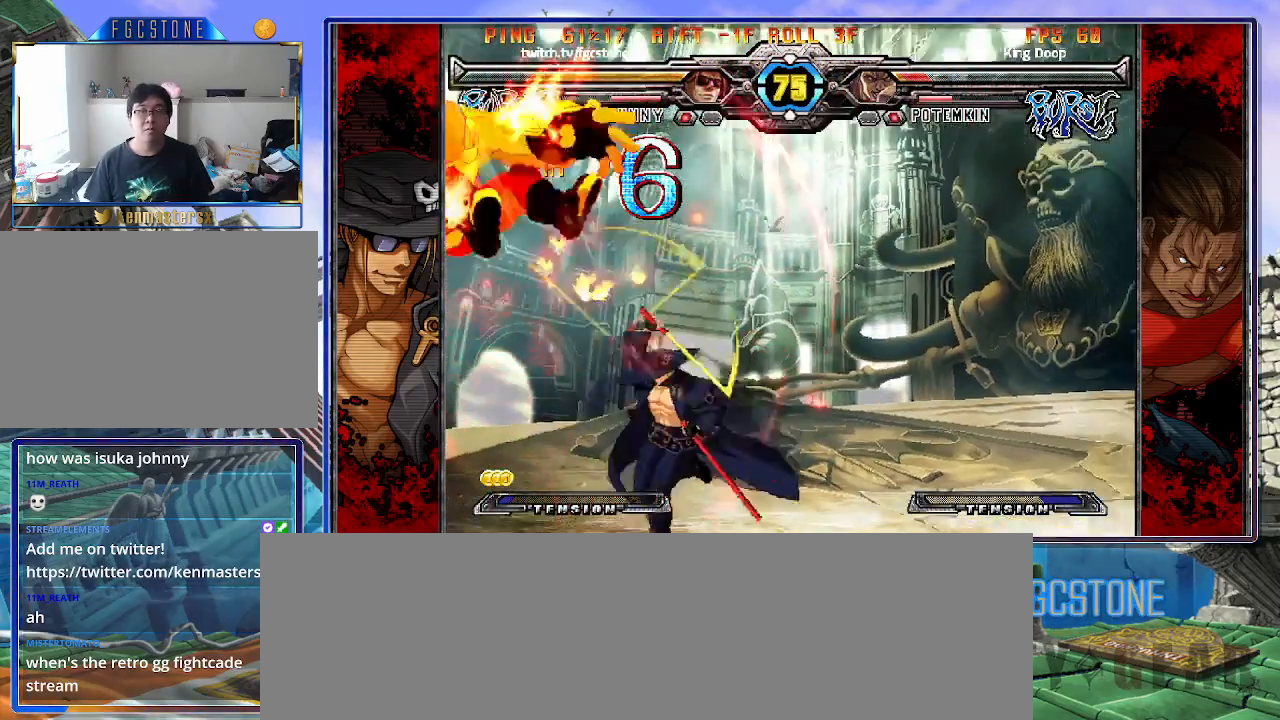
{"buttons": [], "left_stick": "center", "events": [[367, "left_stick", "up"], [500, "left_stick", "center"]]}
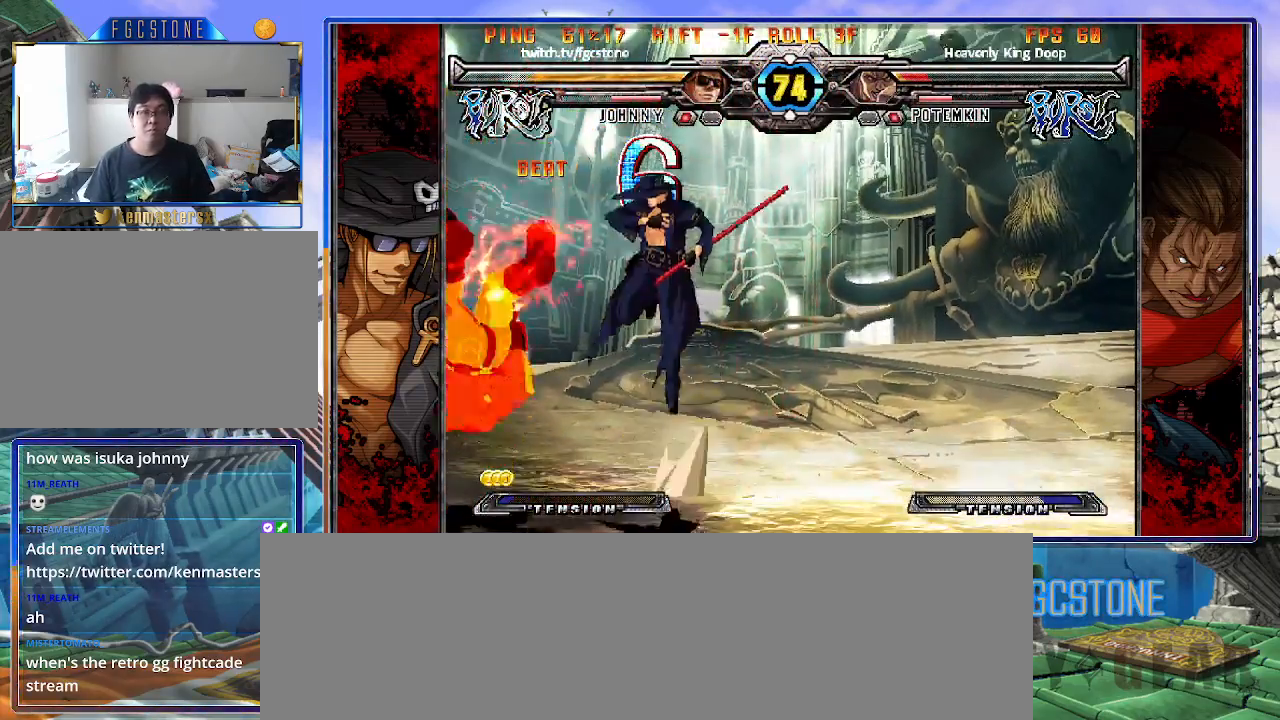
{"buttons": [], "left_stick": "right", "events": [[100, "left_stick", "up"], [217, "left_stick", "right"]]}
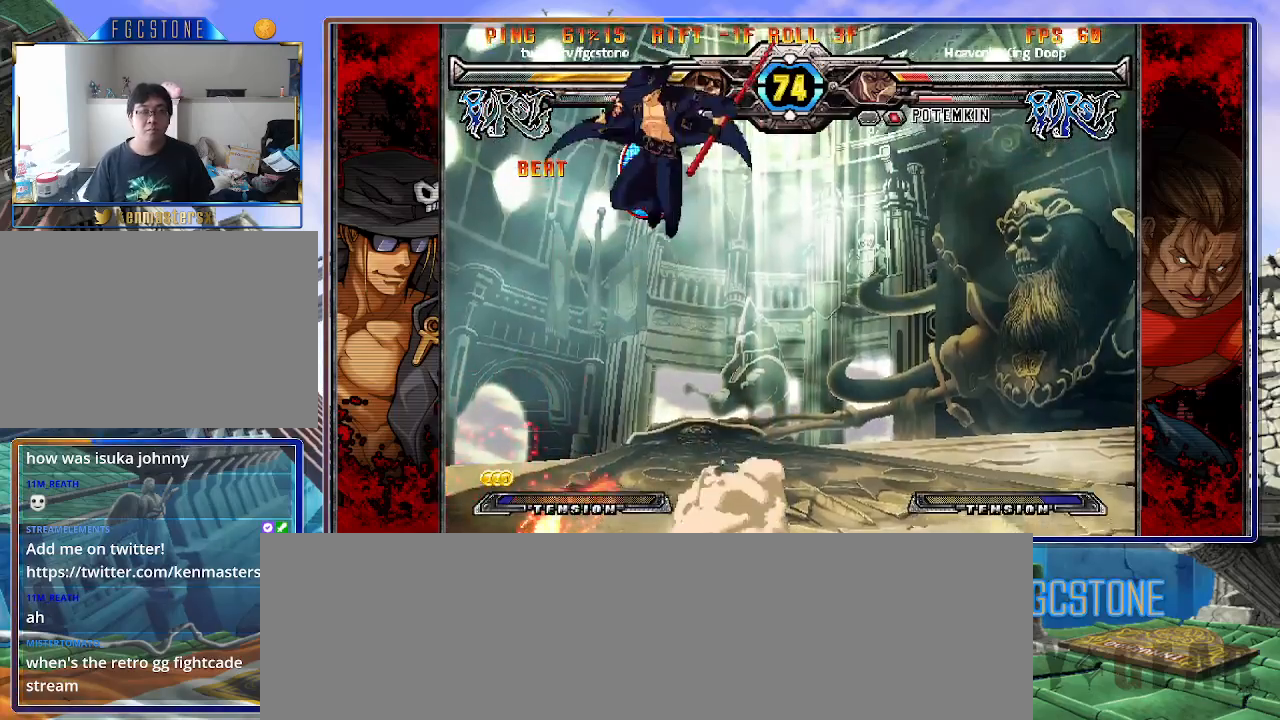
{"buttons": [], "left_stick": "center", "events": [[217, "left_stick", "down"], [300, "left_stick", "left"], [350, "HS", "down"], [350, "left_stick", "center"], [433, "HS", "up"]]}
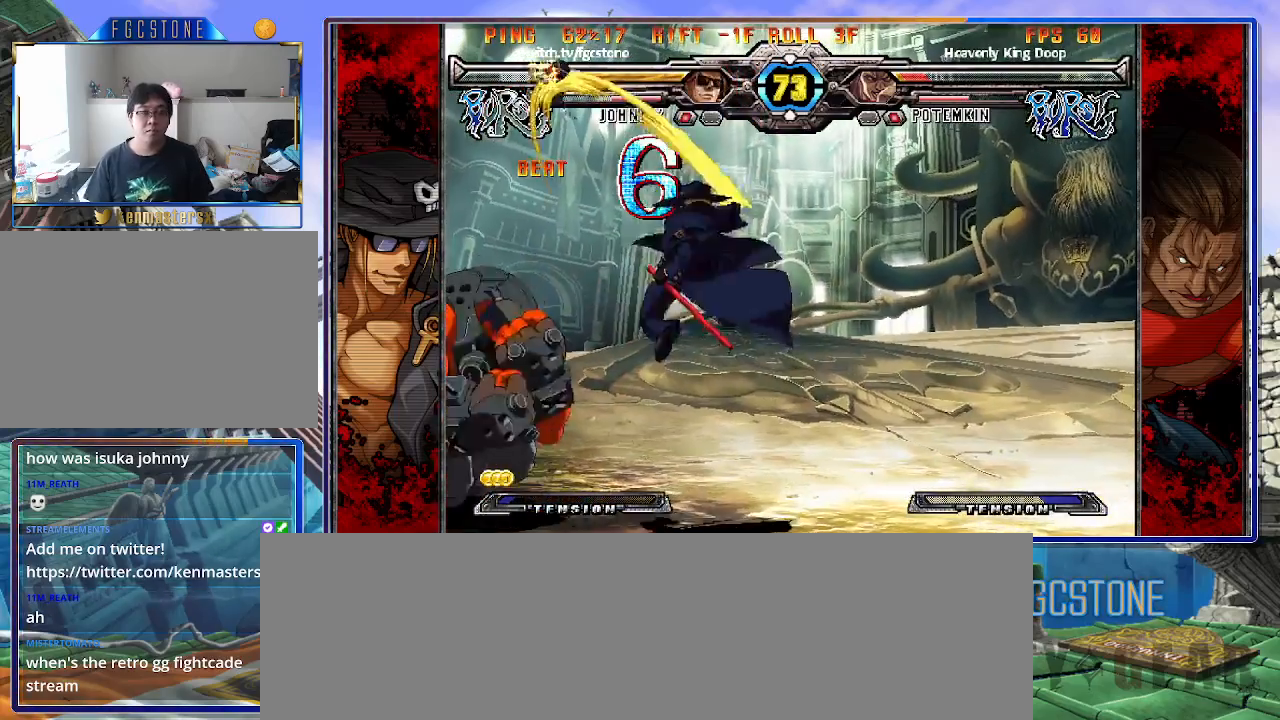
{"buttons": [], "left_stick": "right", "events": [[150, "left_stick", "right"]]}
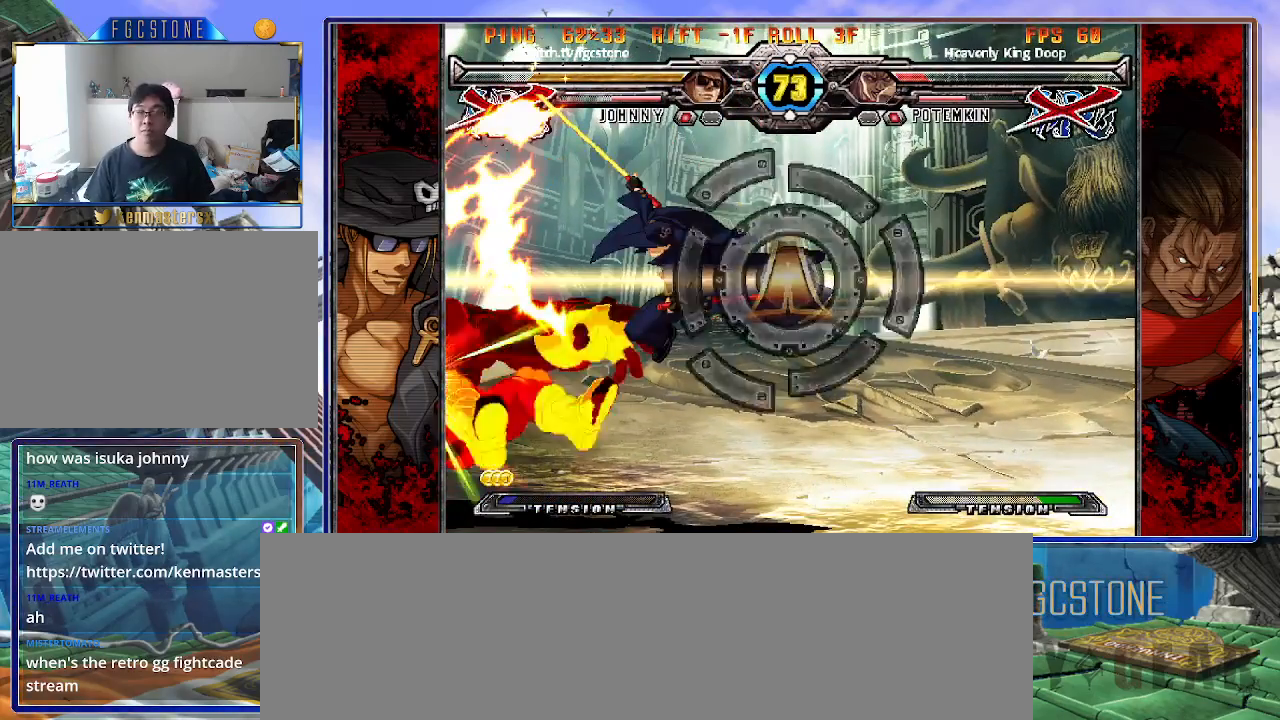
{"buttons": [], "left_stick": "right", "events": [[350, "K", "down"], [400, "S", "down"], [433, "K", "up"], [467, "S", "up"]]}
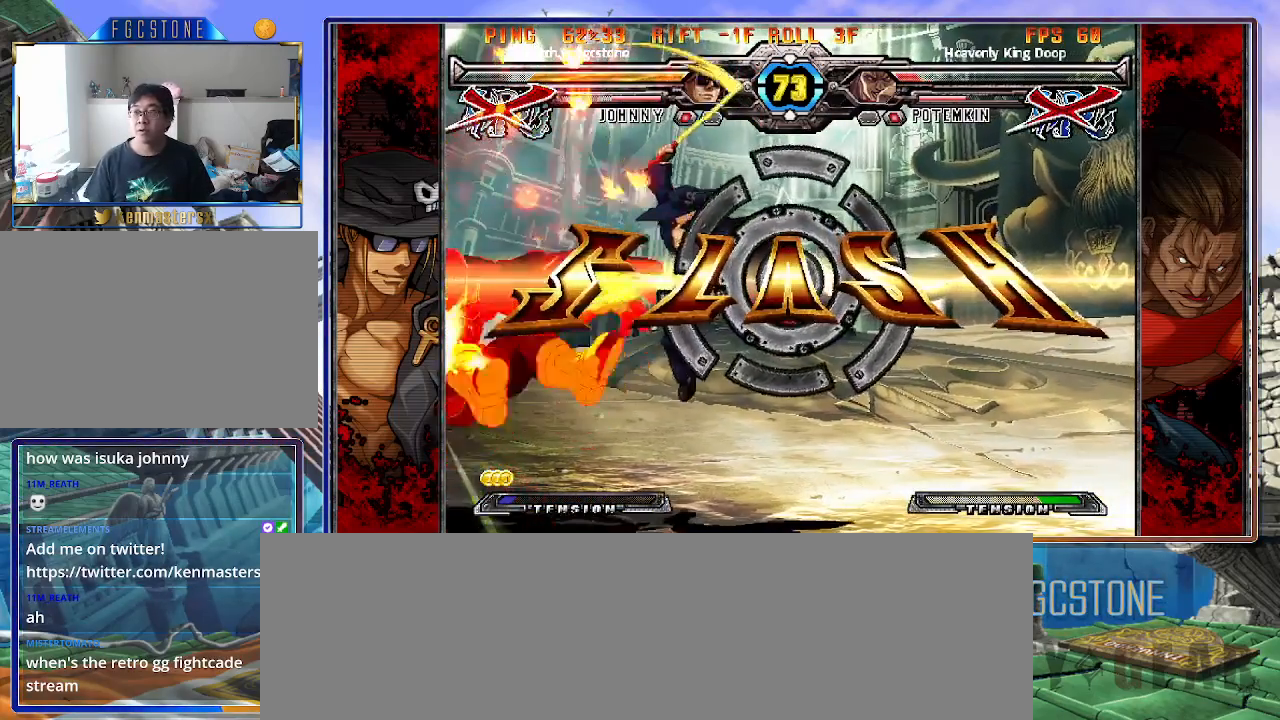
{"buttons": [], "left_stick": "center", "events": [[17, "K", "down"], [50, "S", "down"], [117, "K", "up"], [183, "S", "up"], [350, "left_stick", "center"]]}